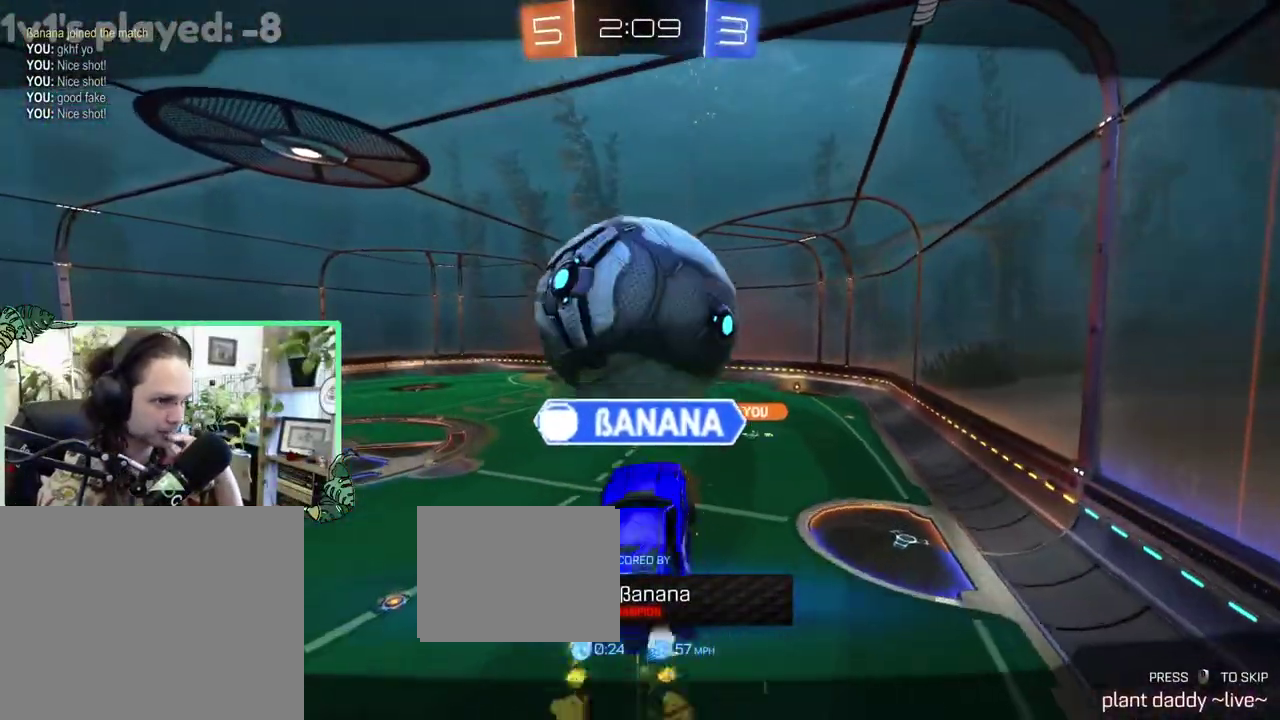
Gameplay with a controller (Xbox layout); each line is a JSON object with the inputs held at the frame after it. "events" lists button and stick changes between this image and that frame as [ms after this image, input, new state], when the widget could be followed in between. This overlay highlights the sticks when they move; stick clicks (L3 R3) are not distinguishable. This document gives stick clicks only as held states, not as events.
{"buttons": [], "left_stick": "center", "right_stick": "down", "events": [[383, "right_stick", "down"]]}
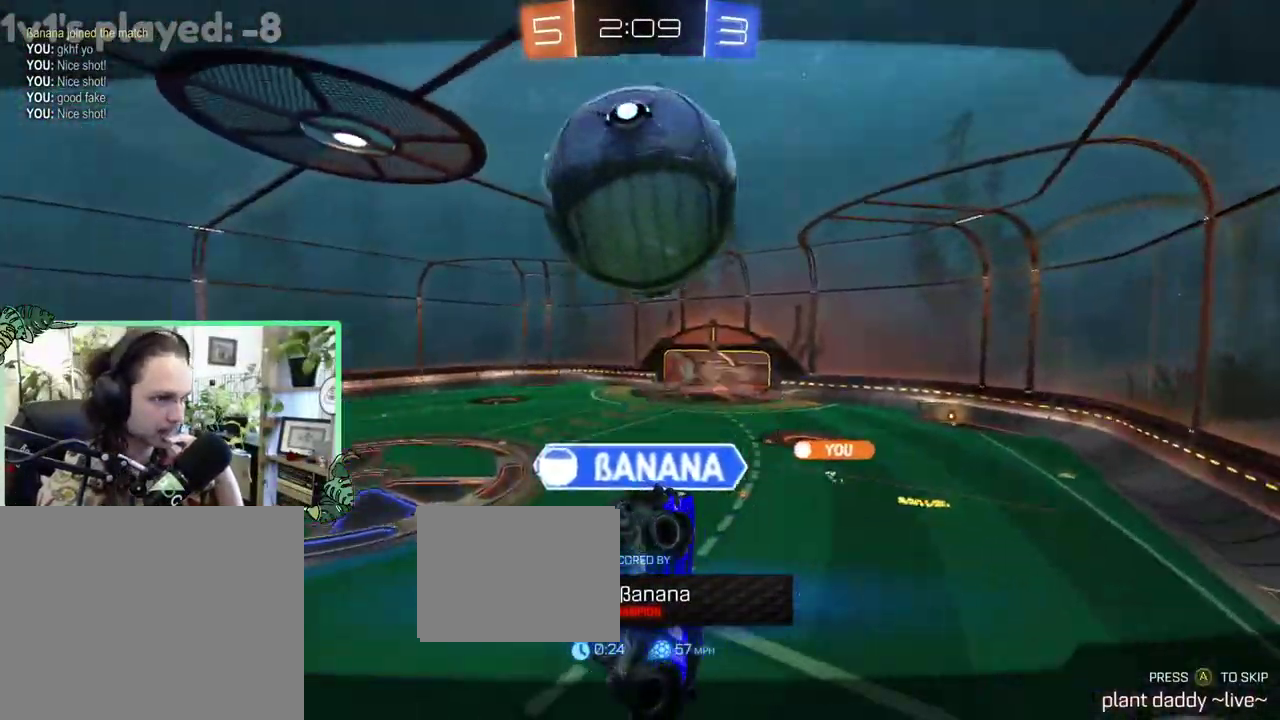
{"buttons": [], "left_stick": "center", "right_stick": "center", "events": [[117, "right_stick", "center"]]}
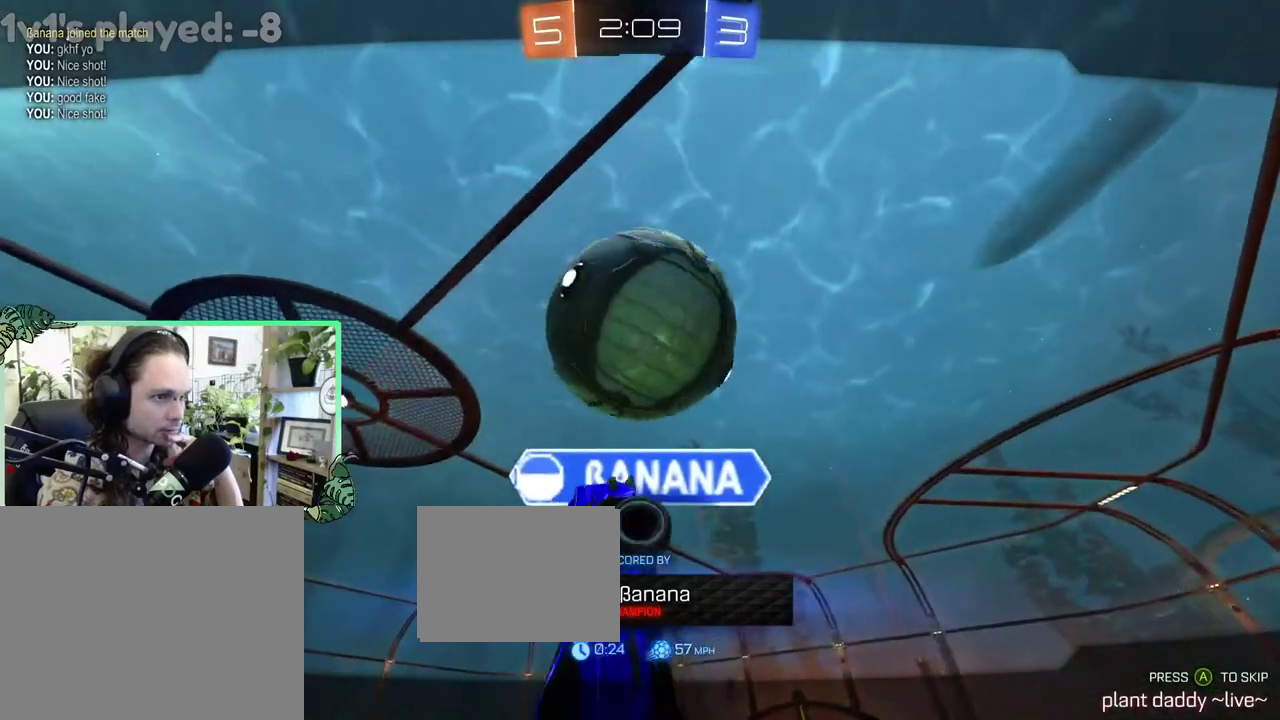
{"buttons": [], "left_stick": "center", "right_stick": "center", "events": []}
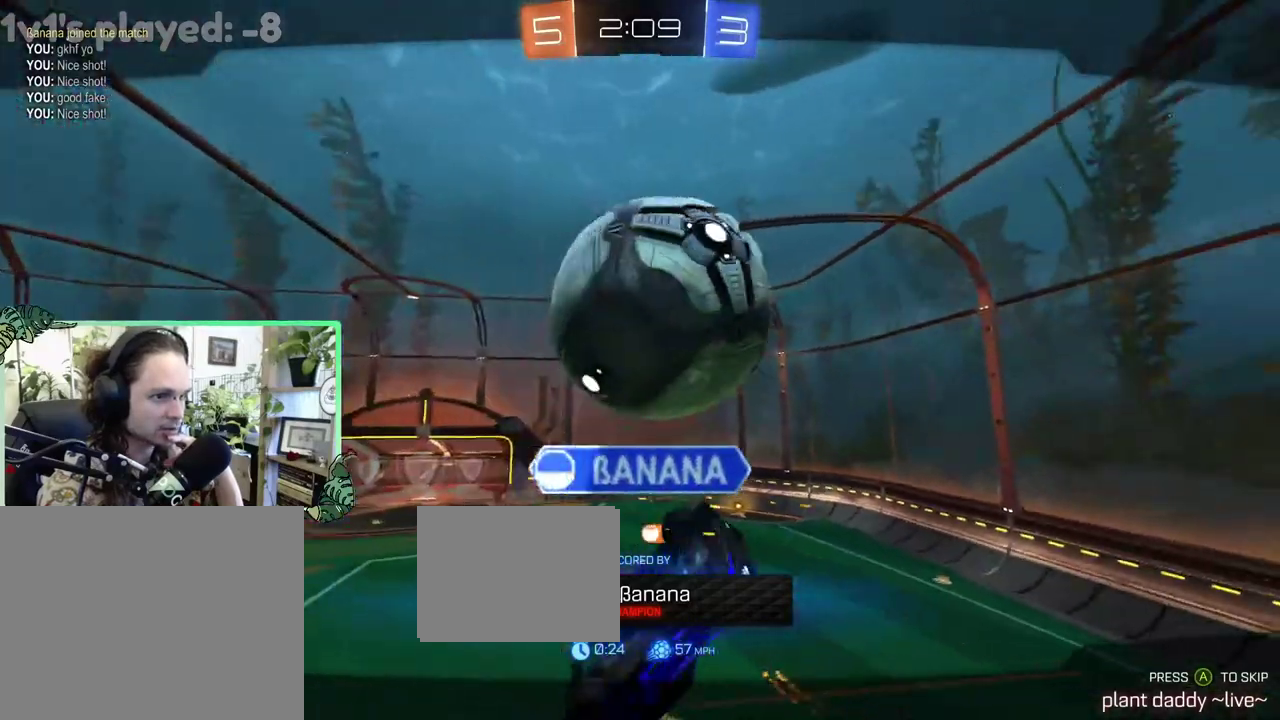
{"buttons": [], "left_stick": "center", "right_stick": "center", "events": []}
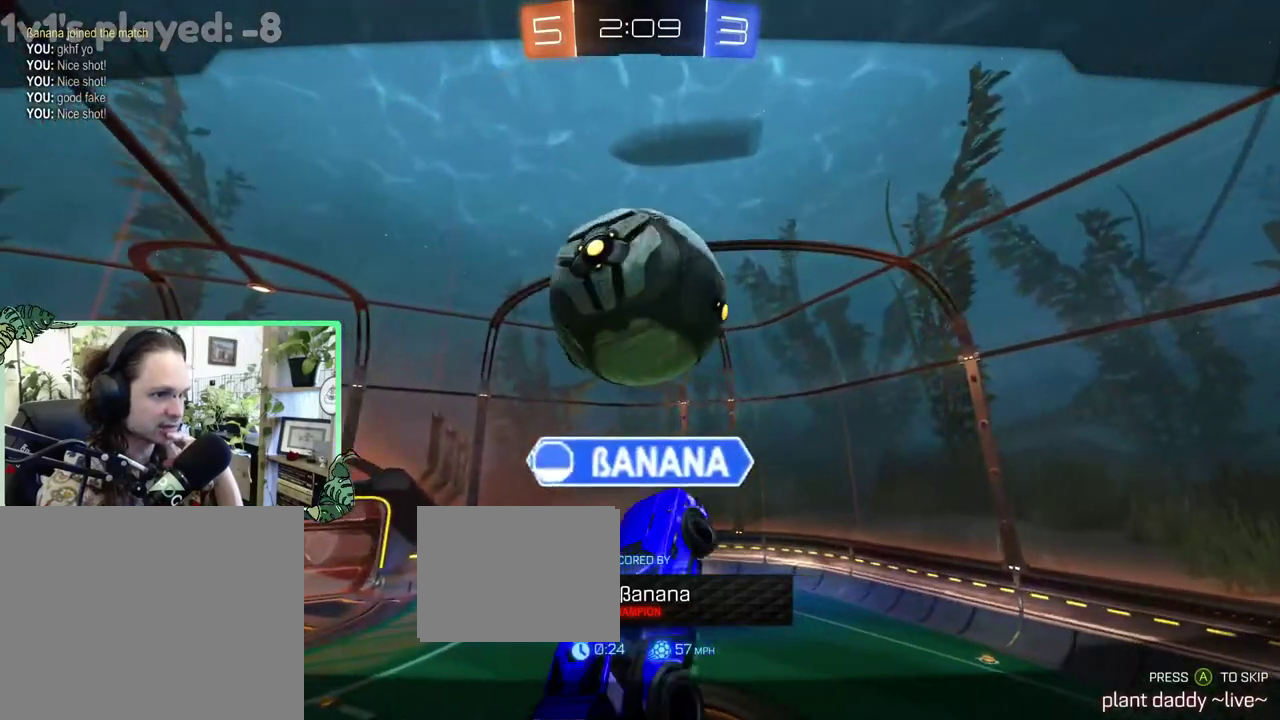
{"buttons": [], "left_stick": "center", "right_stick": "center", "events": []}
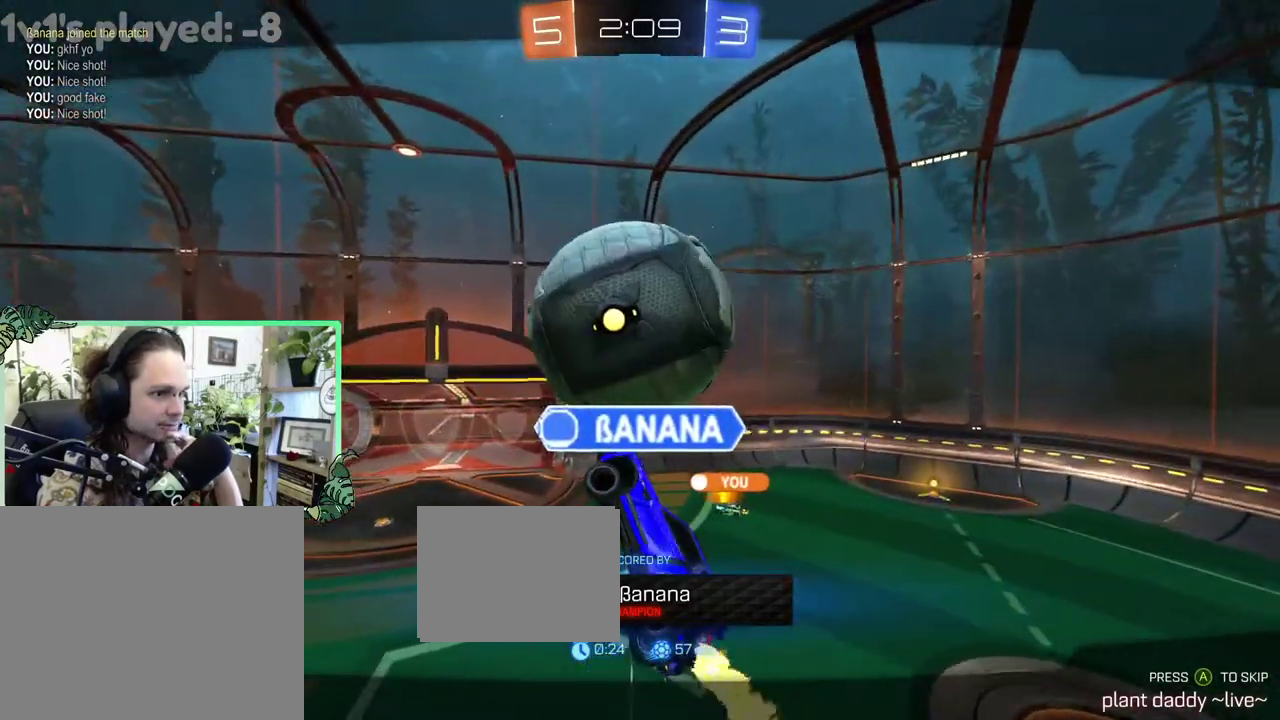
{"buttons": [], "left_stick": "center", "right_stick": "center", "events": []}
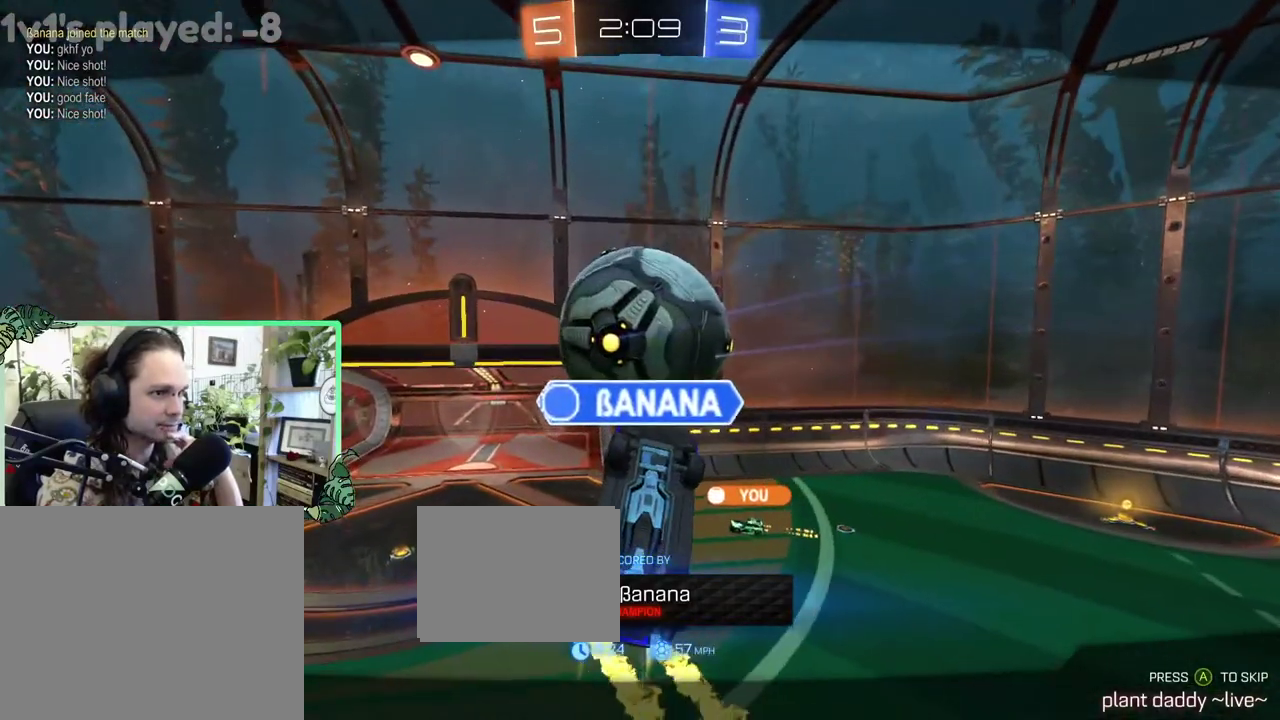
{"buttons": [], "left_stick": "center", "right_stick": "center", "events": [[350, "A", "down"], [450, "A", "up"]]}
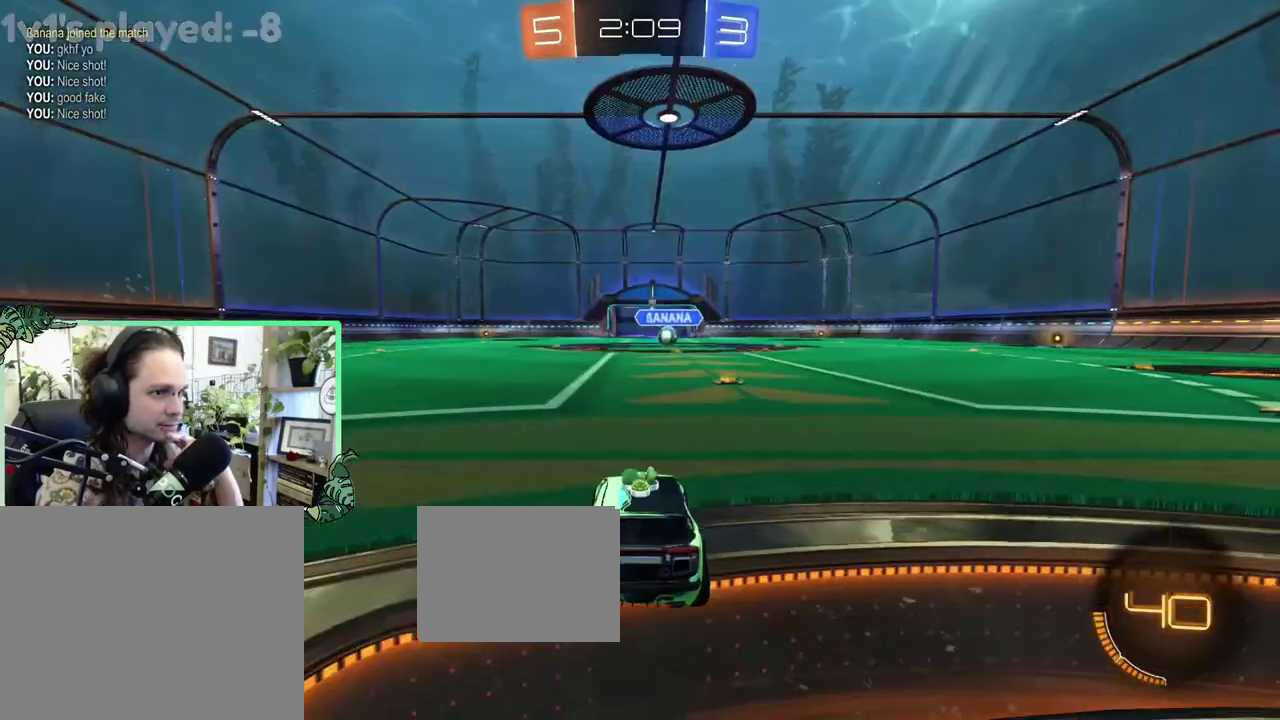
{"buttons": [], "left_stick": "center", "right_stick": "center", "events": []}
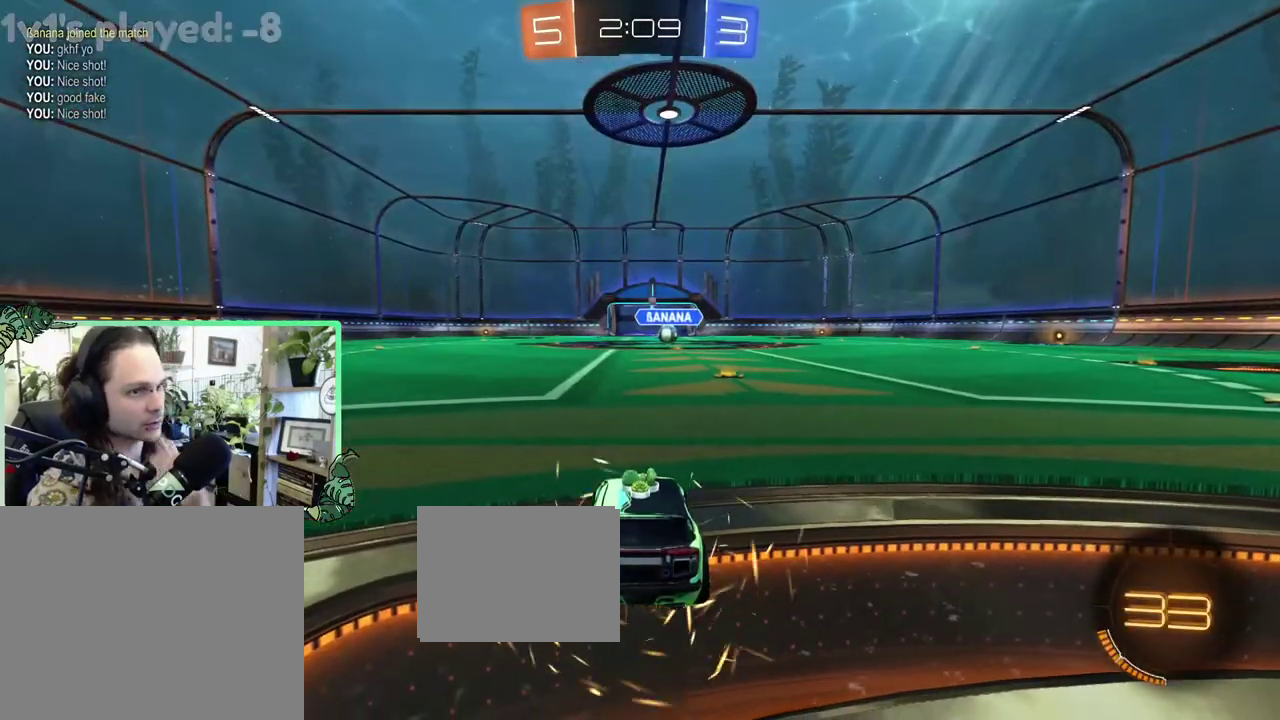
{"buttons": [], "left_stick": "center", "right_stick": "center", "events": []}
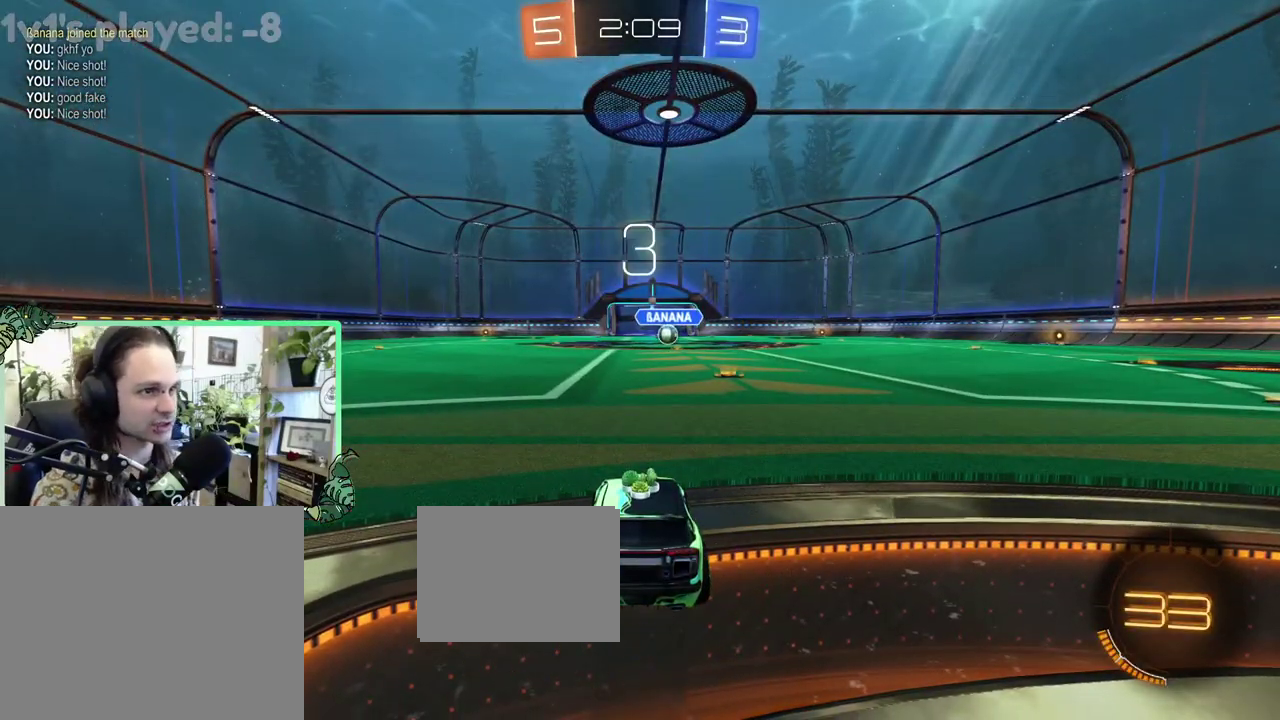
{"buttons": [], "left_stick": "center", "right_stick": "center", "events": [[183, "Y", "down"], [317, "Y", "up"]]}
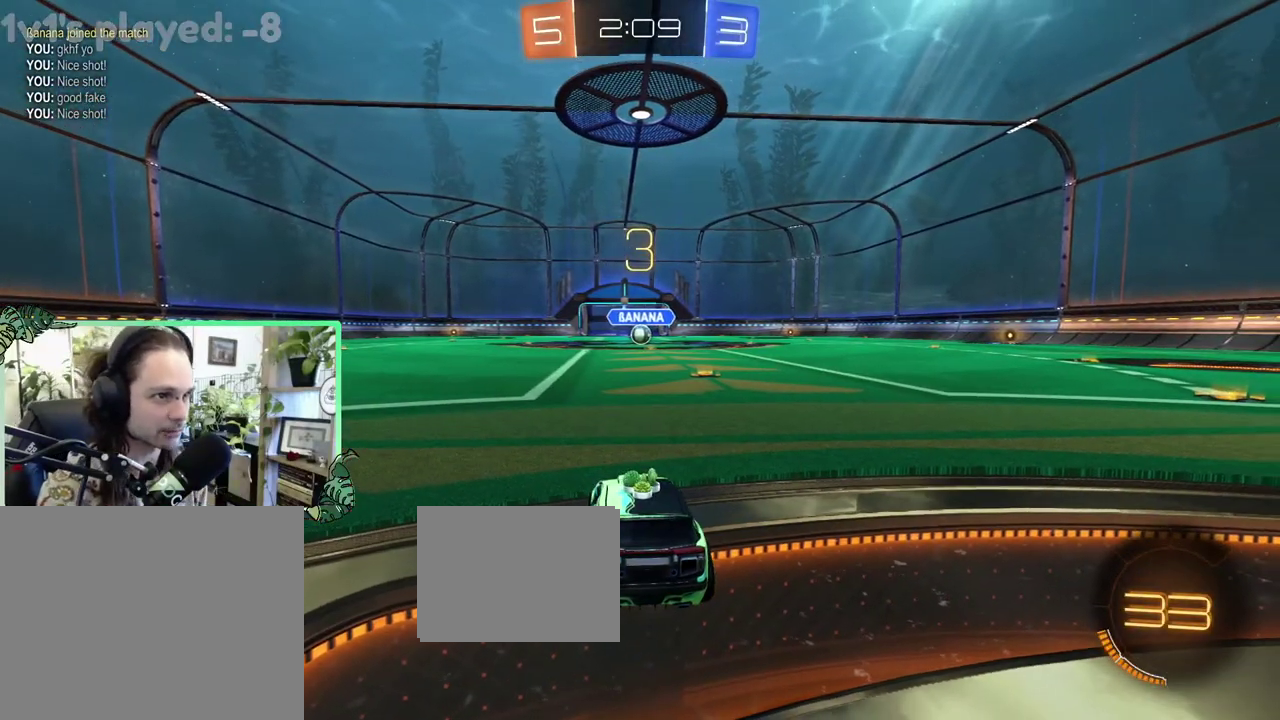
{"buttons": [], "left_stick": "center", "right_stick": "center", "events": [[117, "Y", "down"], [250, "Y", "up"], [317, "Y", "down"], [450, "Y", "up"]]}
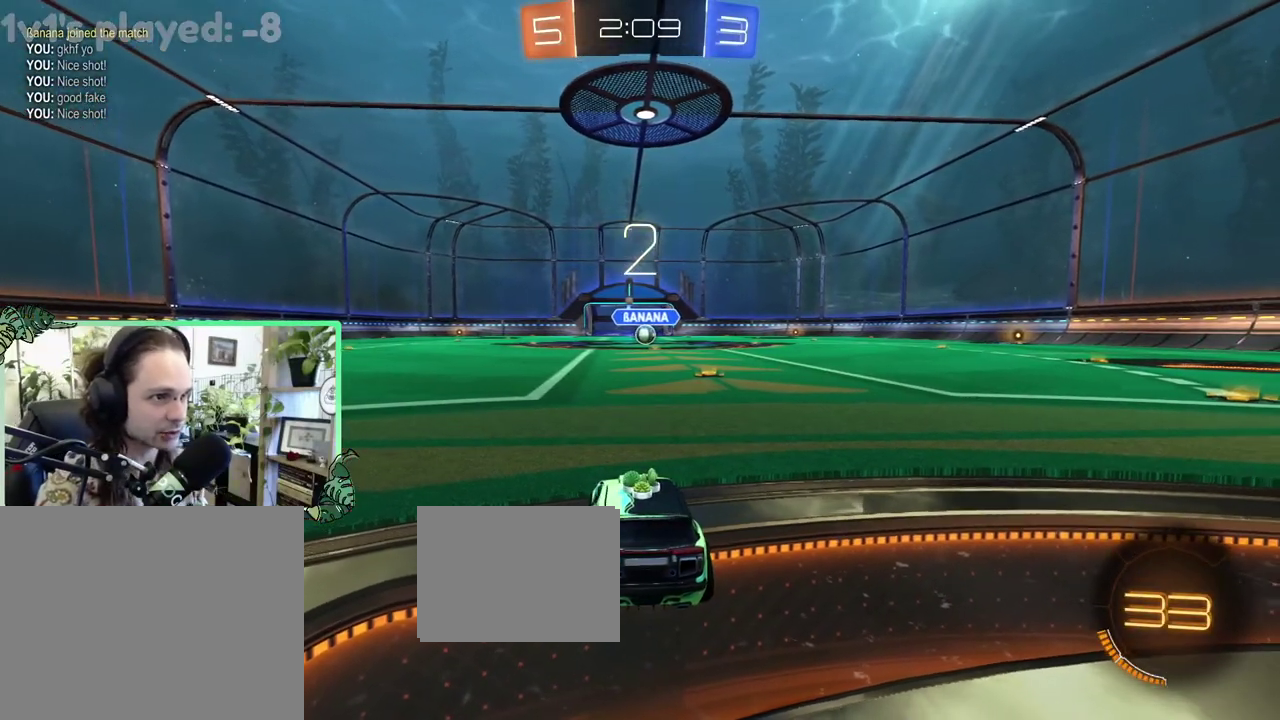
{"buttons": [], "left_stick": "center", "right_stick": "center", "events": []}
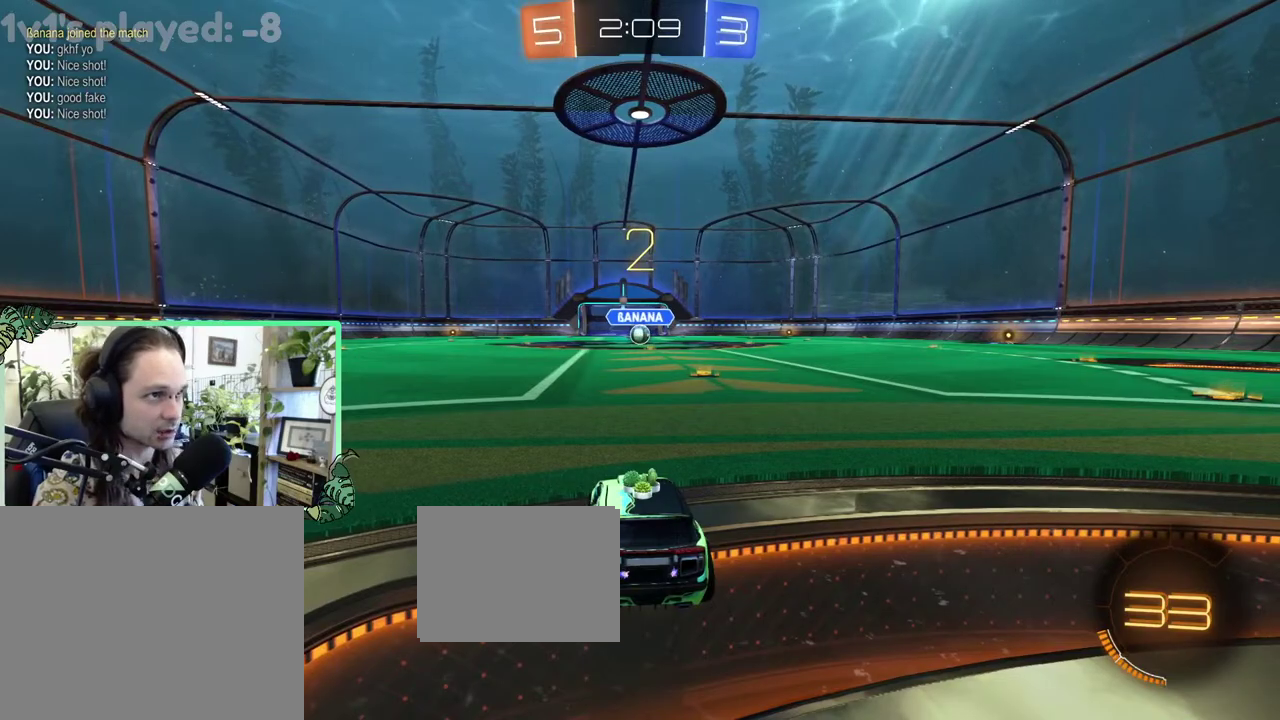
{"buttons": ["R2"], "left_stick": "right", "right_stick": "center", "events": [[83, "R2", "down"], [450, "left_stick", "right"]]}
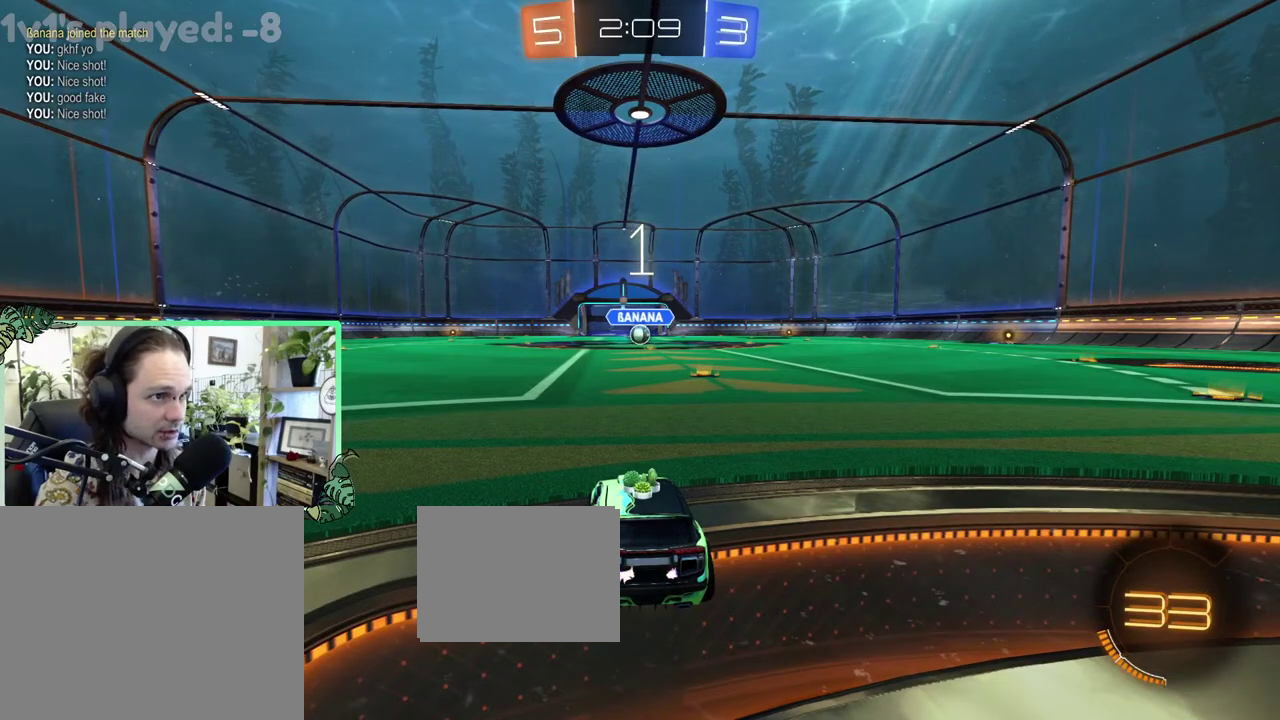
{"buttons": ["B", "R2"], "left_stick": "center", "right_stick": "center", "events": [[150, "left_stick", "center"], [483, "B", "down"]]}
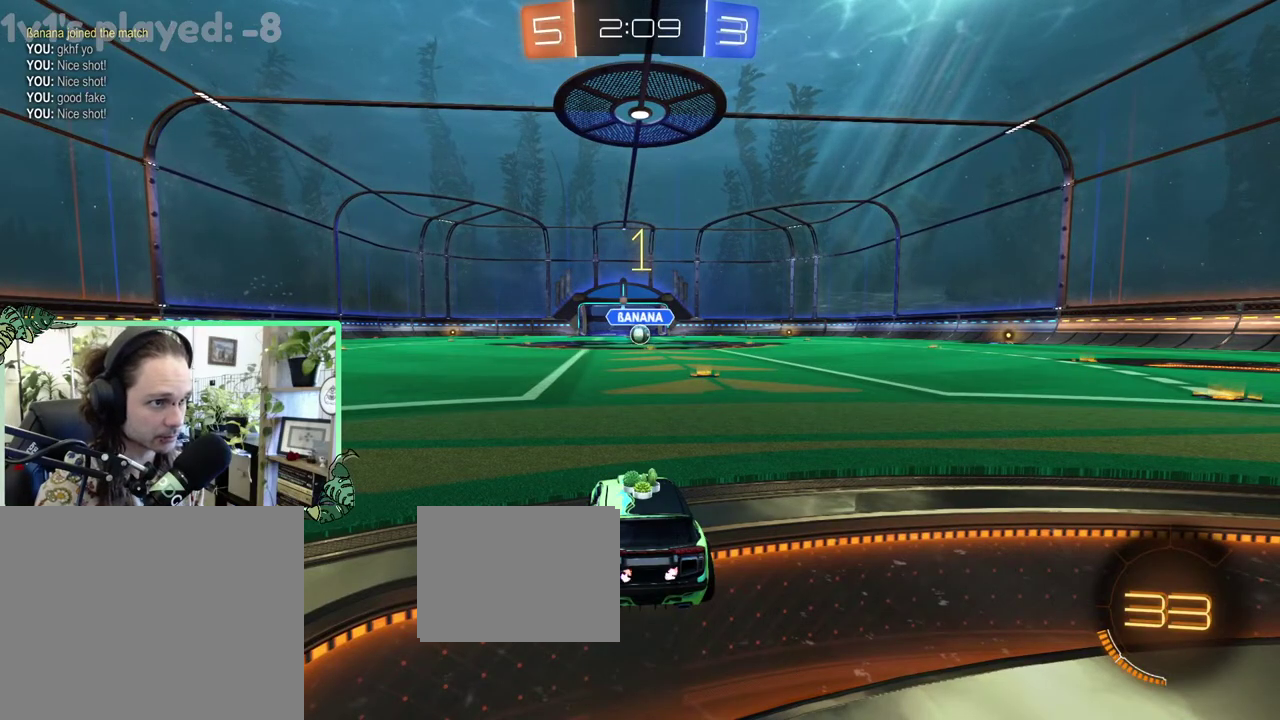
{"buttons": ["B", "R2"], "left_stick": "right", "right_stick": "center", "events": [[383, "left_stick", "right"]]}
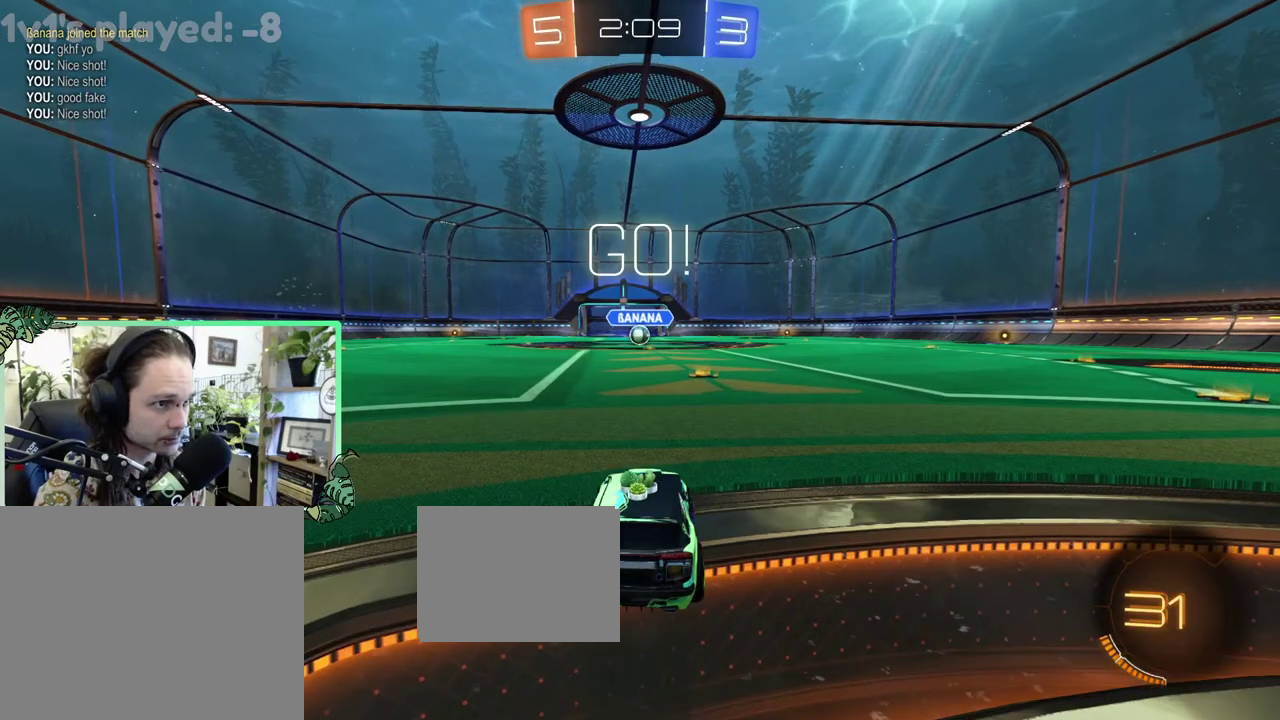
{"buttons": ["L1", "R2", "L3"], "left_stick": "up", "right_stick": "center", "events": [[50, "left_stick", "center"], [350, "L1", "down"], [383, "A", "down"], [383, "left_stick", "up"], [450, "A", "up"], [450, "B", "up"]]}
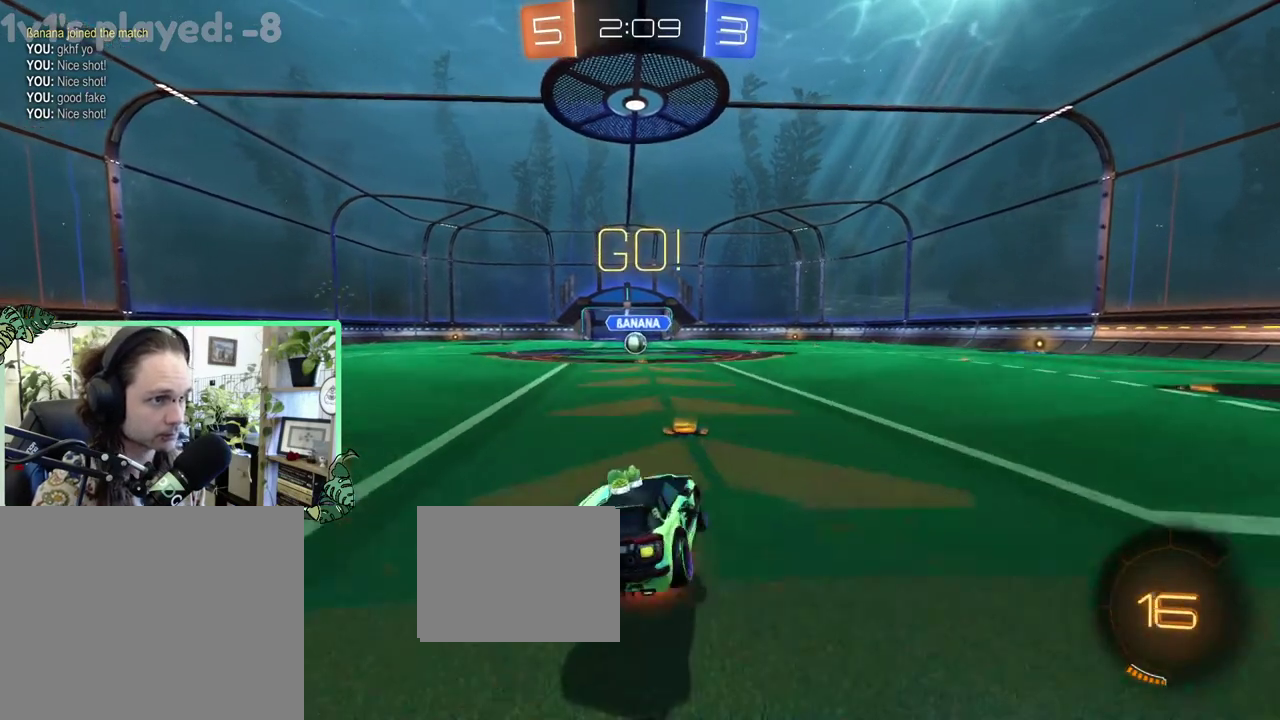
{"buttons": ["B", "L1", "R2"], "left_stick": "down-left", "right_stick": "center", "events": [[17, "A", "down"], [17, "B", "down"], [83, "L1", "up"], [83, "left_stick", "down"], [117, "A", "up"], [283, "L1", "down"], [283, "left_stick", "down-left"]]}
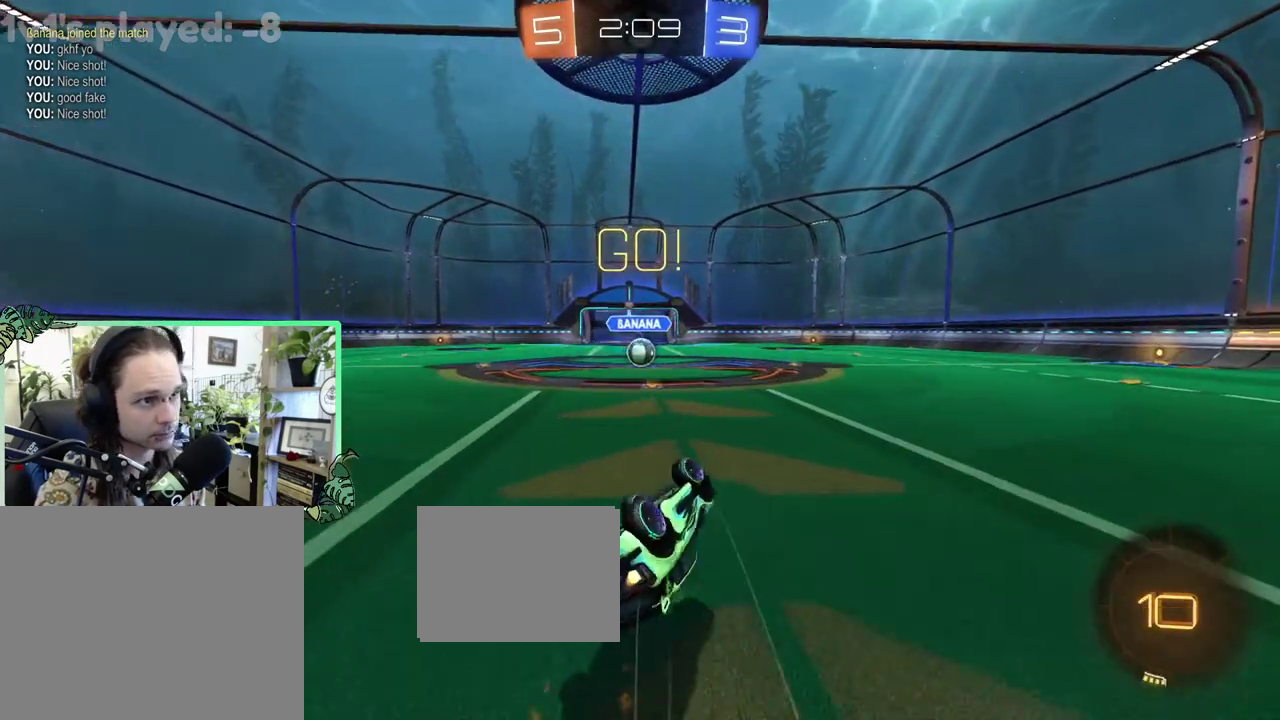
{"buttons": ["R2"], "left_stick": "center", "right_stick": "center", "events": [[250, "left_stick", "center"], [283, "L1", "up"], [317, "B", "up"]]}
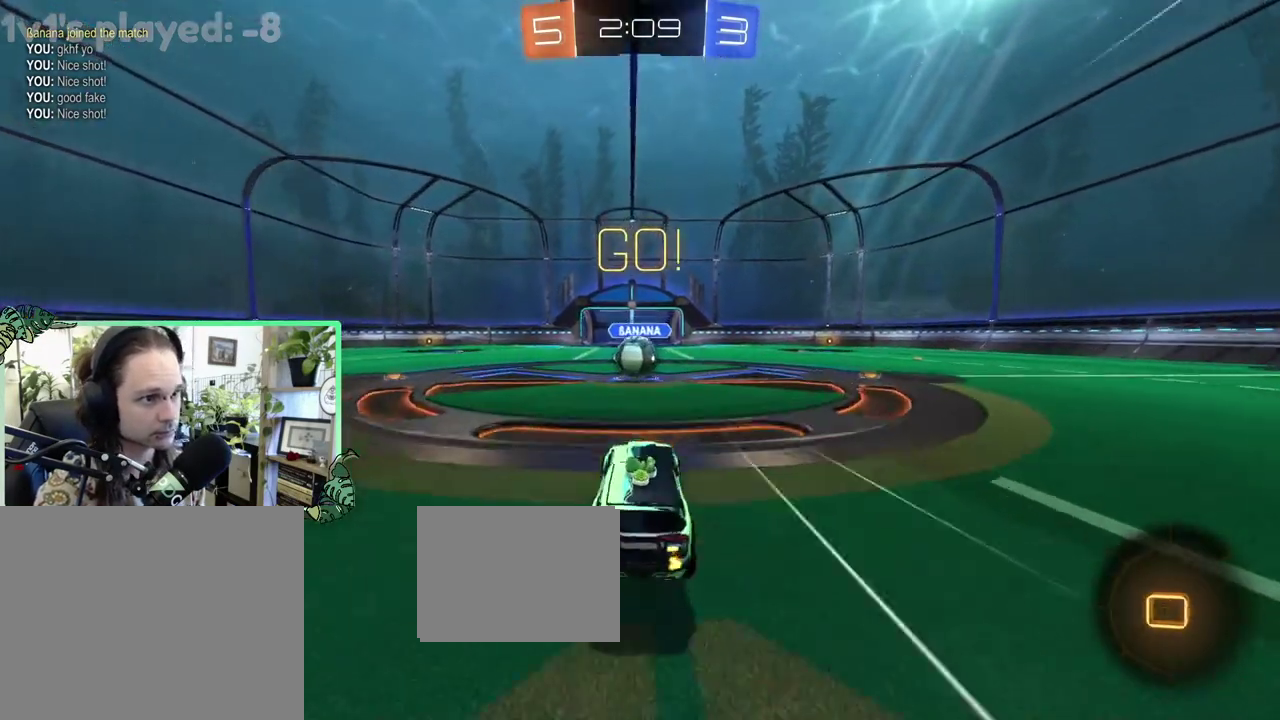
{"buttons": ["A", "L1", "R2"], "left_stick": "up-left", "right_stick": "center", "events": [[350, "A", "down"], [383, "L1", "down"], [417, "left_stick", "up-left"]]}
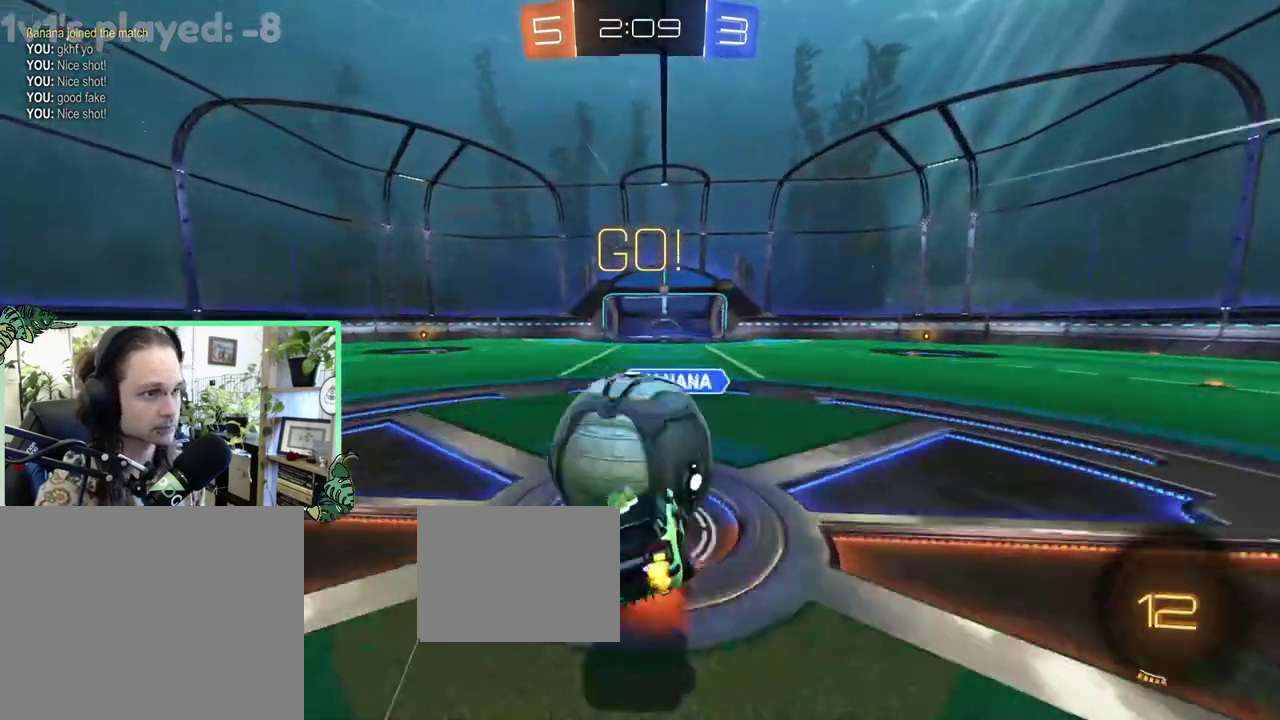
{"buttons": ["L1", "R2"], "left_stick": "down-left", "right_stick": "center", "events": [[50, "A", "up"], [117, "A", "down"], [117, "left_stick", "down-right"], [217, "A", "up"], [300, "left_stick", "down"], [450, "left_stick", "down-left"]]}
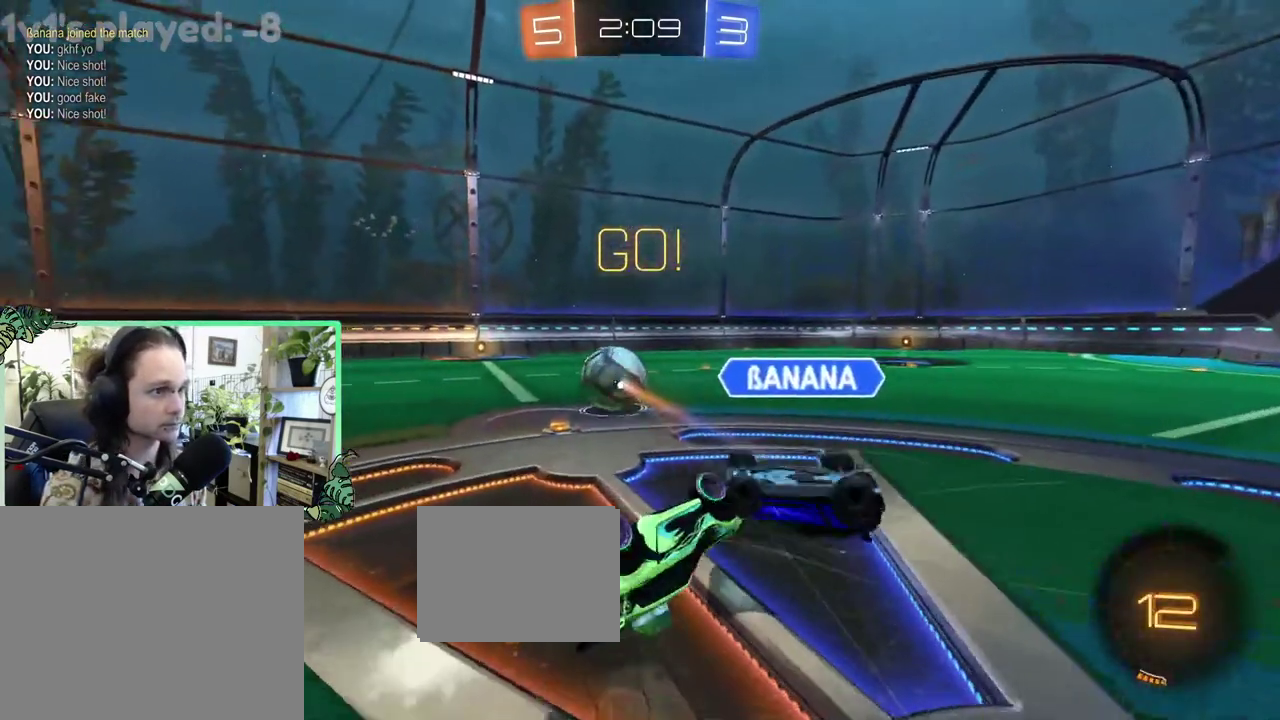
{"buttons": ["B", "R2"], "left_stick": "up-left", "right_stick": "center", "events": [[50, "left_stick", "left"], [83, "B", "down"], [117, "left_stick", "up-left"], [250, "L1", "up"], [250, "left_stick", "center"], [383, "left_stick", "up-left"]]}
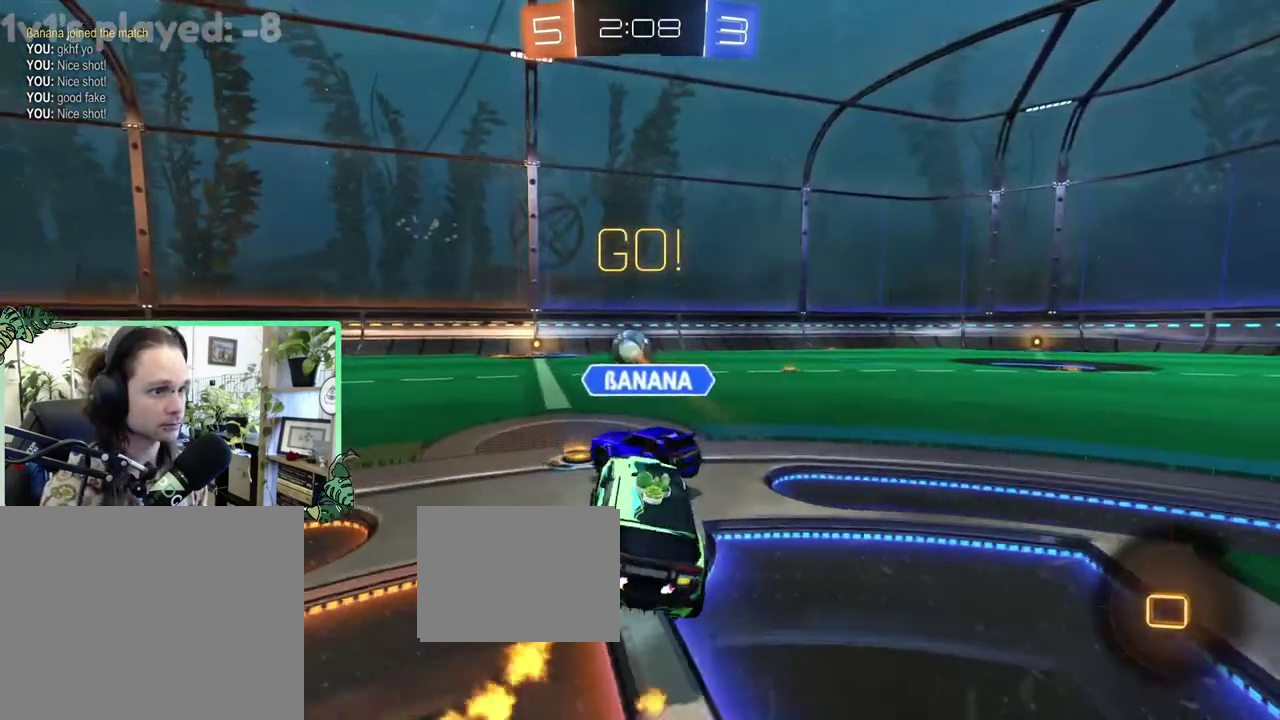
{"buttons": ["R2"], "left_stick": "right", "right_stick": "center", "events": [[50, "left_stick", "center"], [250, "B", "up"], [283, "left_stick", "right"]]}
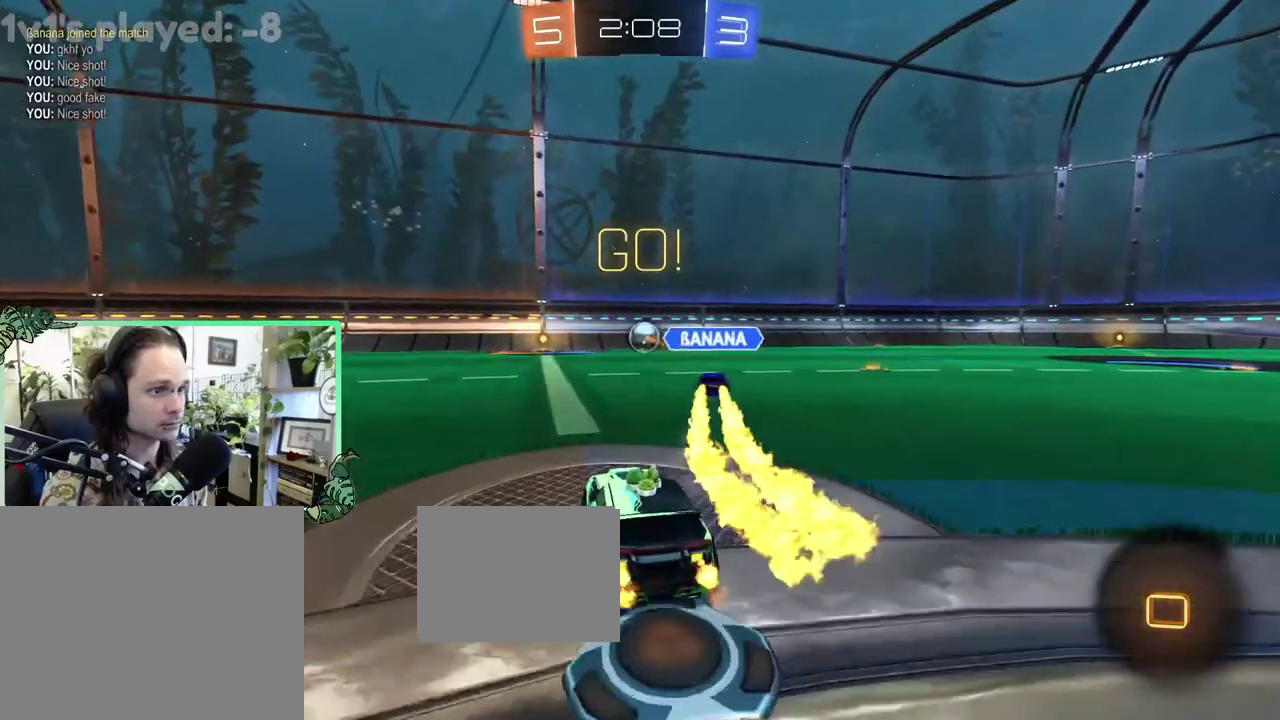
{"buttons": ["R2"], "left_stick": "up-left", "right_stick": "center", "events": [[50, "left_stick", "center"], [350, "left_stick", "up-left"]]}
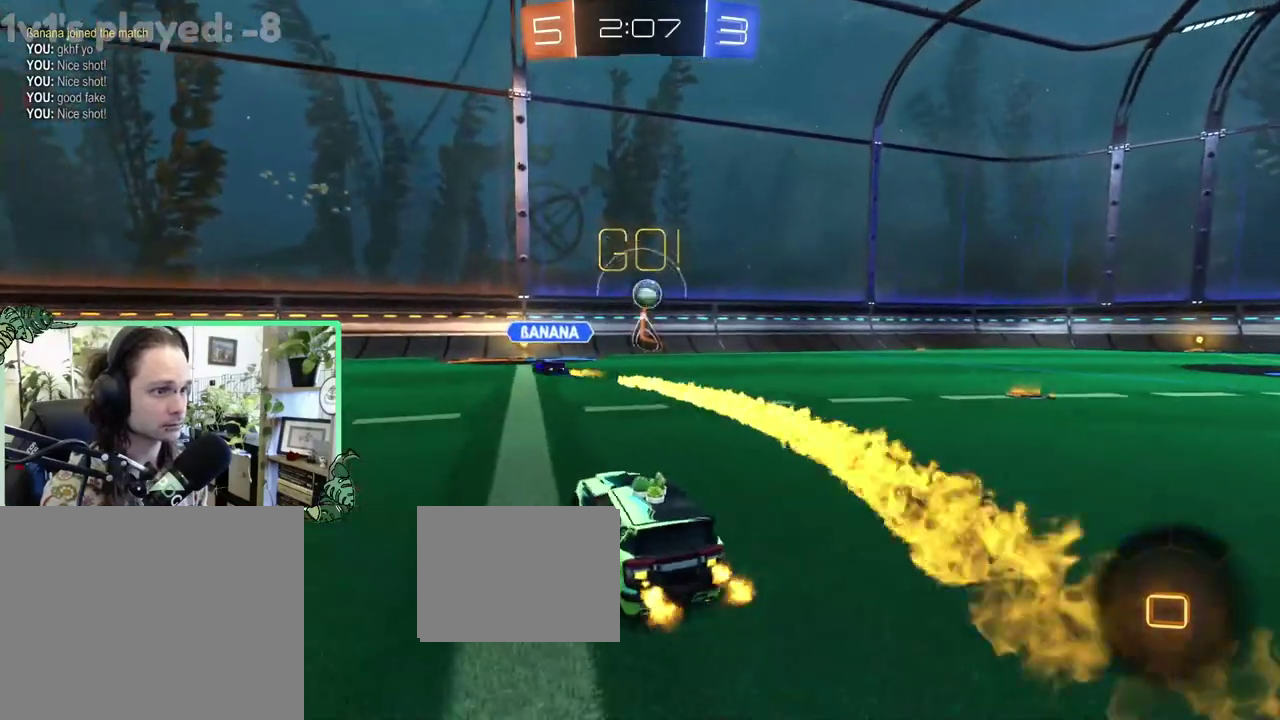
{"buttons": ["R2"], "left_stick": "center", "right_stick": "center", "events": [[283, "left_stick", "center"]]}
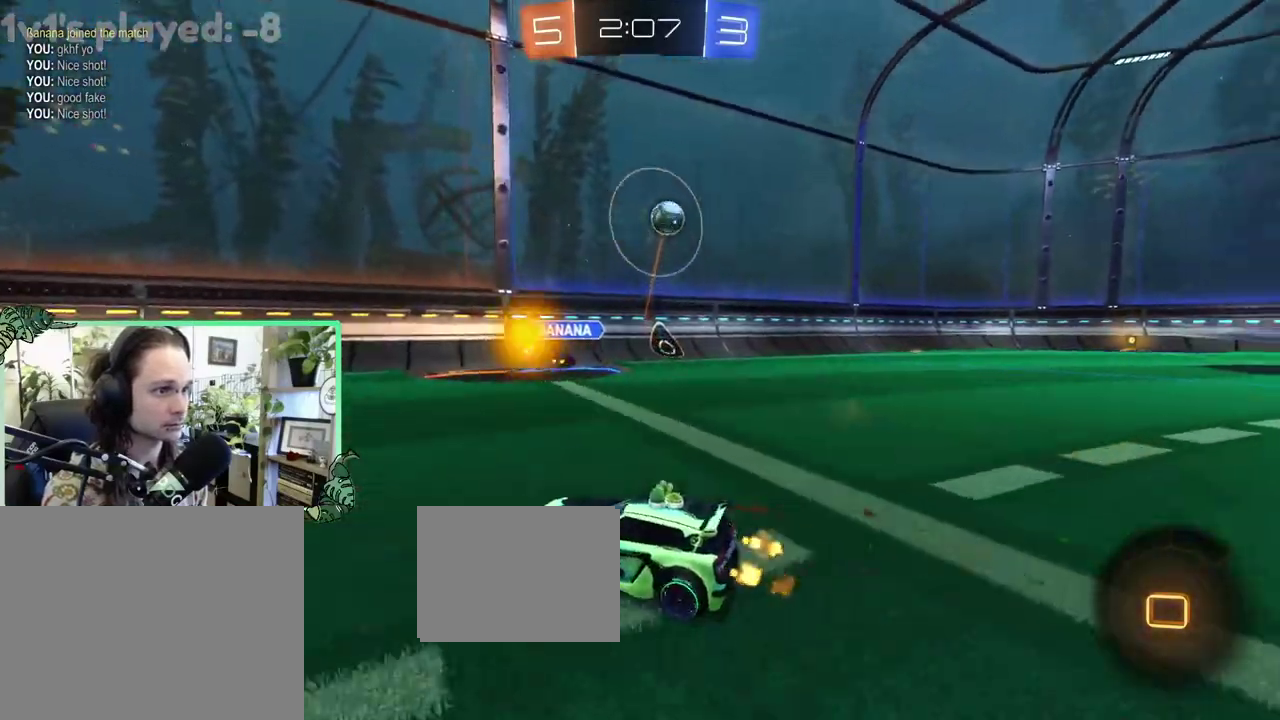
{"buttons": ["R2"], "left_stick": "center", "right_stick": "center", "events": [[67, "left_stick", "right"], [133, "left_stick", "center"]]}
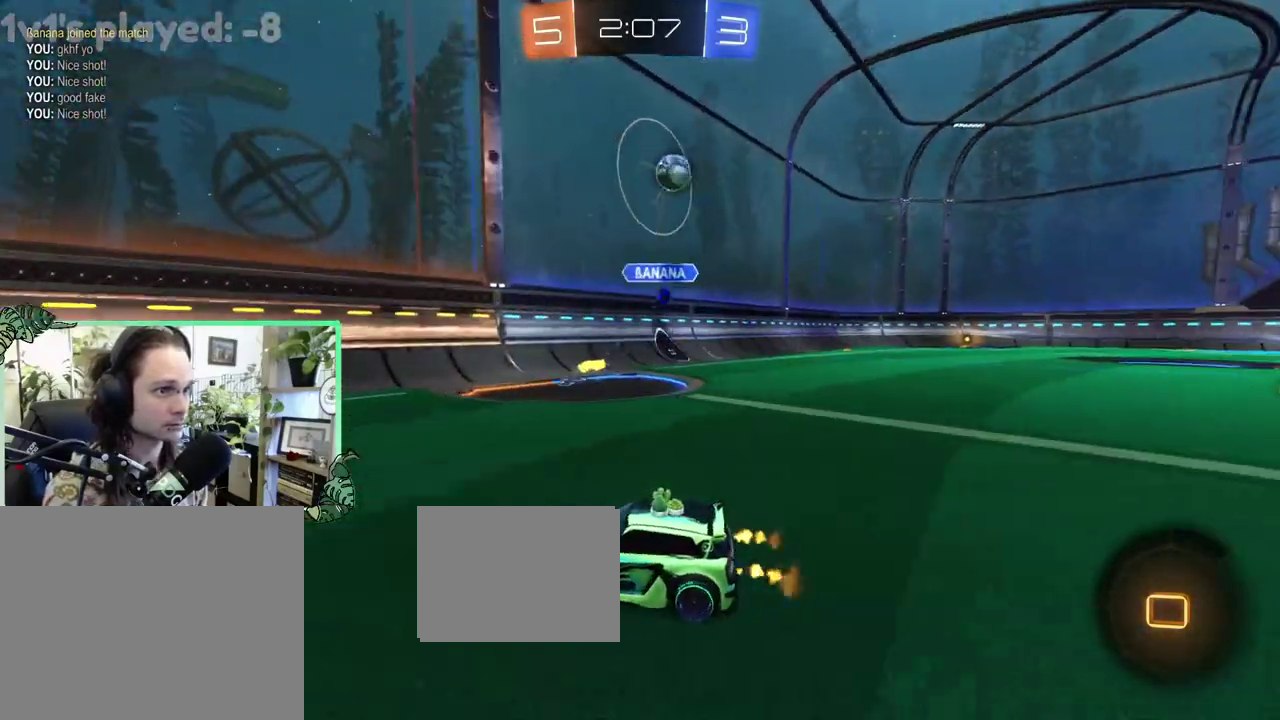
{"buttons": ["R2"], "left_stick": "left", "right_stick": "center", "events": [[100, "left_stick", "right"], [233, "left_stick", "center"], [300, "left_stick", "left"]]}